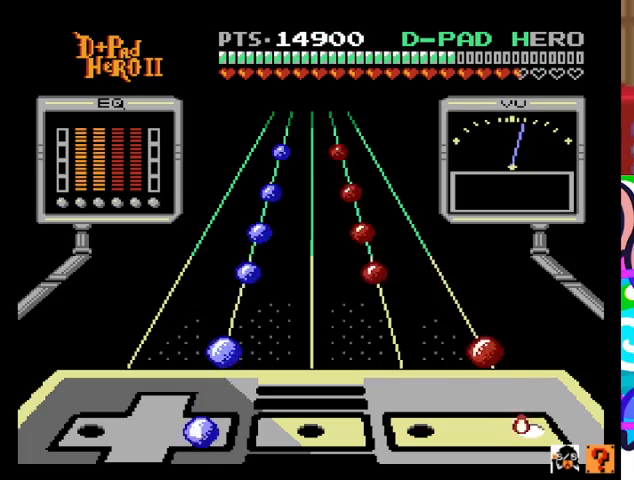
Gameplay with a controller (PlayStation layout); each line is a JSON object with the inputs held at the frame after it. "events" lists button and stick changes between this image and that frame as [ms after this image, input, new state], when the widget could be followed in between. Not read: left_stick right_stick.
{"buttons": [], "events": [[33, "CROSS", "up"], [33, "DPAD_RIGHT", "up"]]}
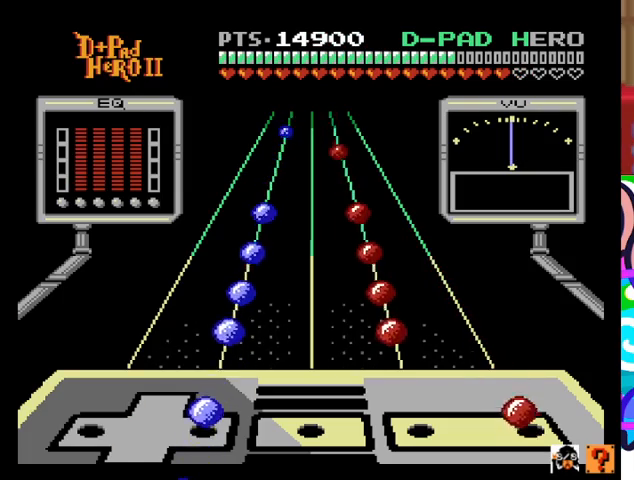
{"buttons": [], "events": [[67, "CROSS", "down"], [67, "DPAD_RIGHT", "down"], [267, "CROSS", "up"], [267, "DPAD_RIGHT", "up"]]}
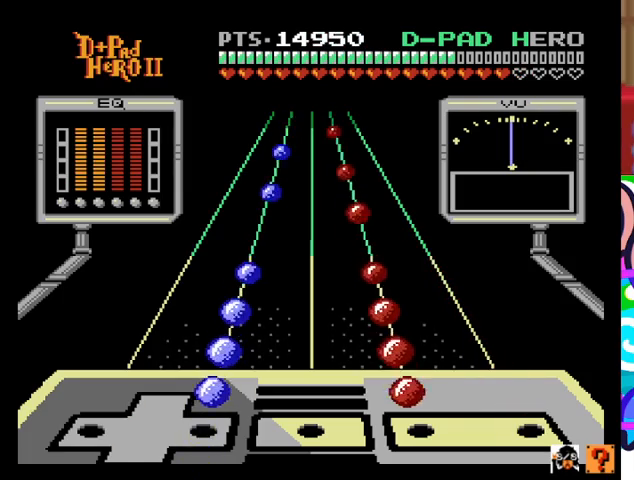
{"buttons": [], "events": [[200, "DPAD_RIGHT", "down"], [200, "SQUARE", "down"], [367, "DPAD_RIGHT", "up"], [367, "SQUARE", "up"]]}
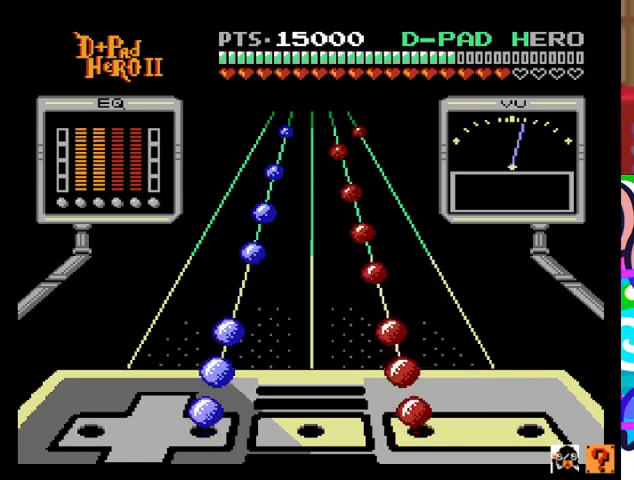
{"buttons": ["SQUARE", "DPAD_RIGHT"], "events": [[67, "SQUARE", "down"], [100, "DPAD_RIGHT", "down"], [233, "DPAD_RIGHT", "up"], [233, "SQUARE", "up"], [433, "SQUARE", "down"], [467, "DPAD_RIGHT", "down"]]}
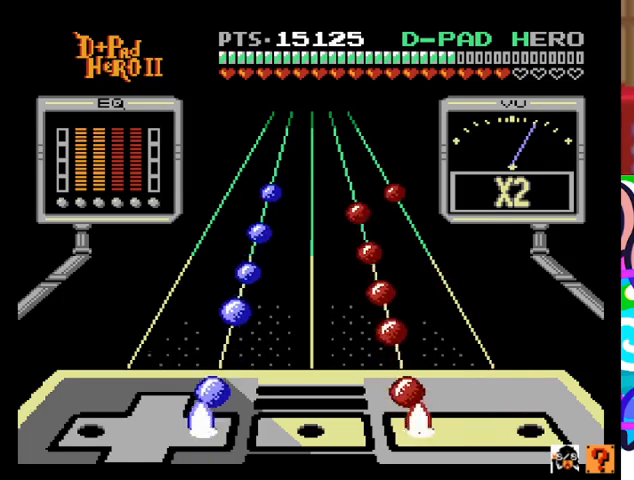
{"buttons": [], "events": [[100, "DPAD_RIGHT", "up"], [100, "SQUARE", "up"], [267, "SQUARE", "down"], [300, "DPAD_RIGHT", "down"], [433, "DPAD_RIGHT", "up"], [467, "SQUARE", "up"]]}
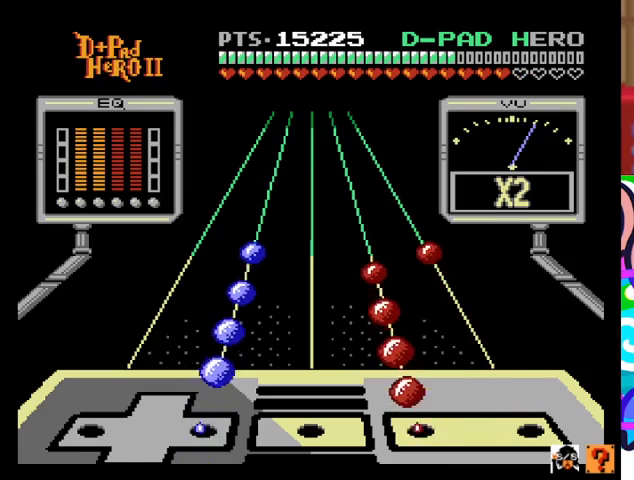
{"buttons": ["DPAD_RIGHT"], "events": [[300, "SQUARE", "down"], [433, "SQUARE", "up"], [467, "DPAD_RIGHT", "down"]]}
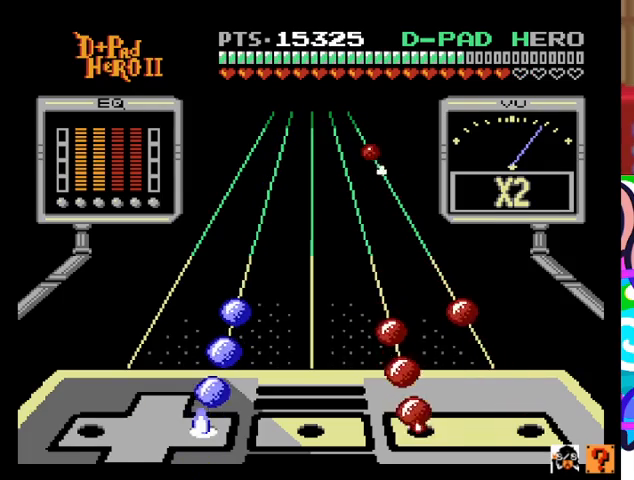
{"buttons": ["SQUARE"], "events": [[100, "DPAD_RIGHT", "up"], [133, "SQUARE", "down"], [300, "SQUARE", "up"], [367, "DPAD_RIGHT", "down"], [500, "DPAD_RIGHT", "up"], [500, "SQUARE", "down"]]}
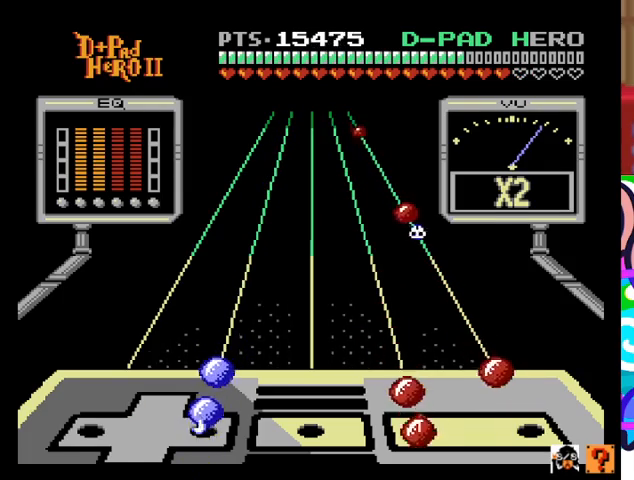
{"buttons": ["CROSS"], "events": [[167, "SQUARE", "up"], [200, "DPAD_RIGHT", "down"], [300, "SQUARE", "down"], [333, "DPAD_RIGHT", "up"], [433, "SQUARE", "up"], [467, "CROSS", "down"]]}
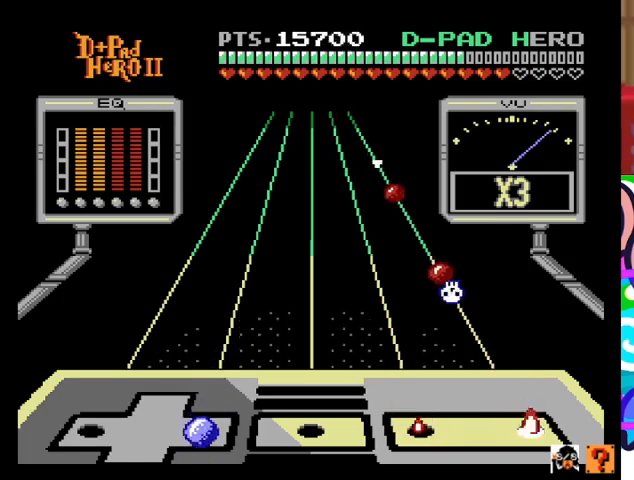
{"buttons": [], "events": [[33, "DPAD_RIGHT", "down"], [133, "CROSS", "up"], [167, "DPAD_RIGHT", "up"]]}
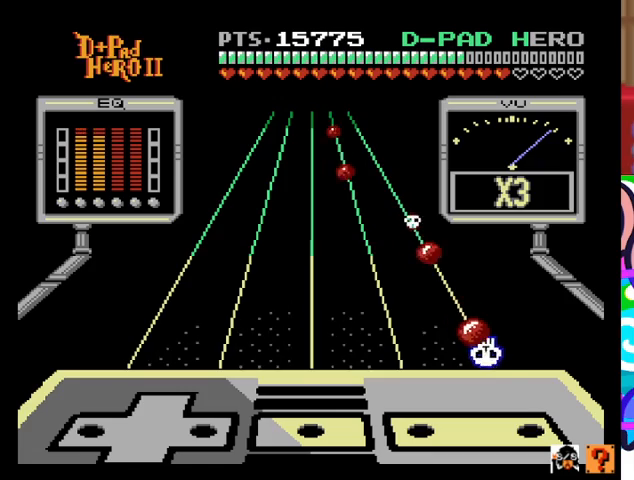
{"buttons": [], "events": []}
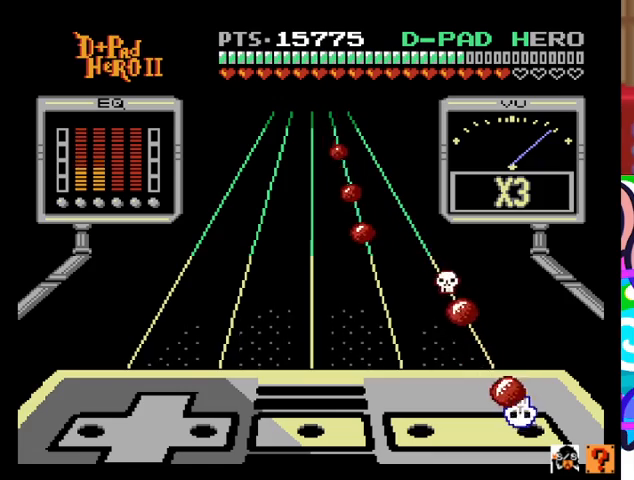
{"buttons": [], "events": [[67, "CROSS", "down"], [200, "CROSS", "up"], [300, "CROSS", "down"], [400, "CROSS", "up"]]}
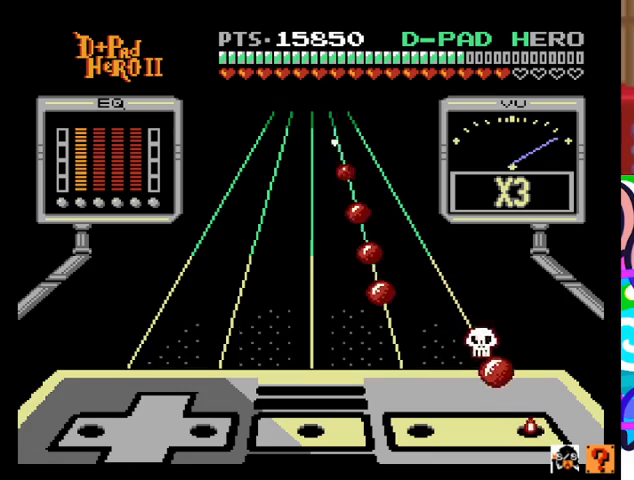
{"buttons": ["CROSS"], "events": [[433, "CROSS", "down"]]}
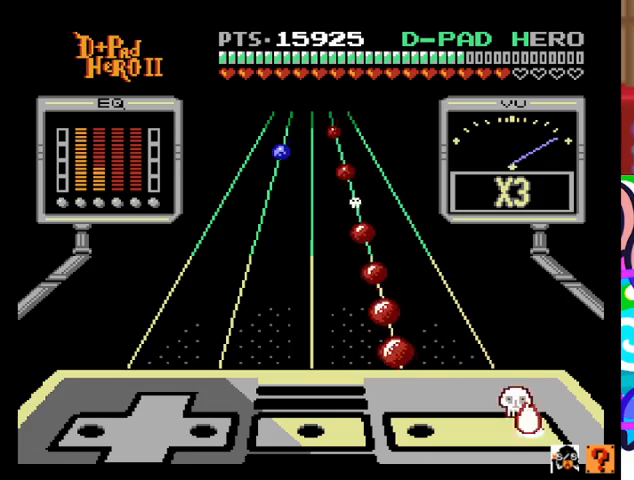
{"buttons": [], "events": [[100, "CROSS", "up"]]}
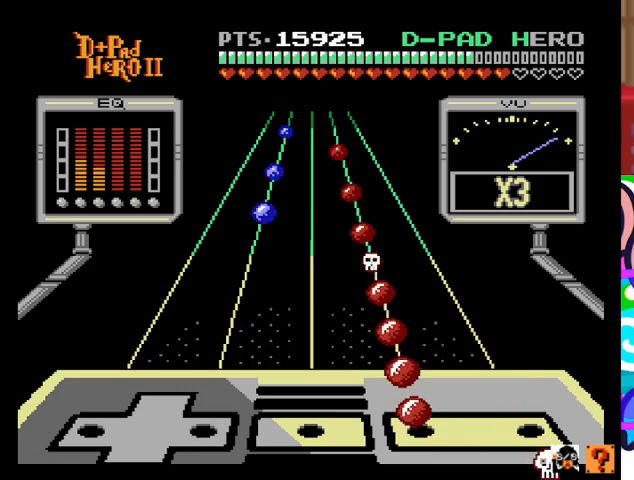
{"buttons": ["SQUARE"], "events": [[100, "SQUARE", "down"], [233, "SQUARE", "up"], [433, "SQUARE", "down"]]}
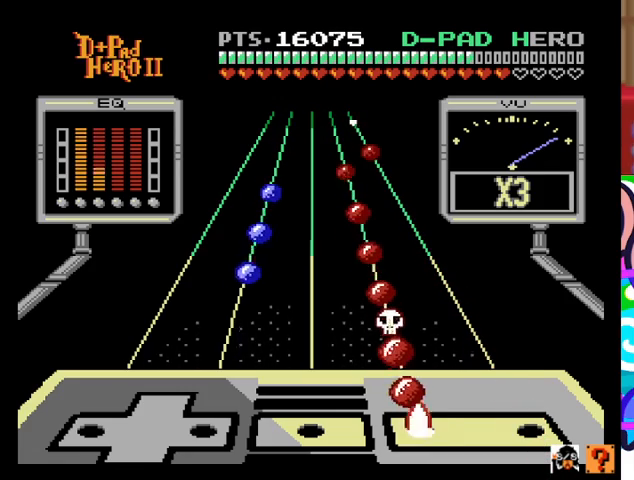
{"buttons": [], "events": [[100, "SQUARE", "up"], [300, "SQUARE", "down"], [467, "SQUARE", "up"]]}
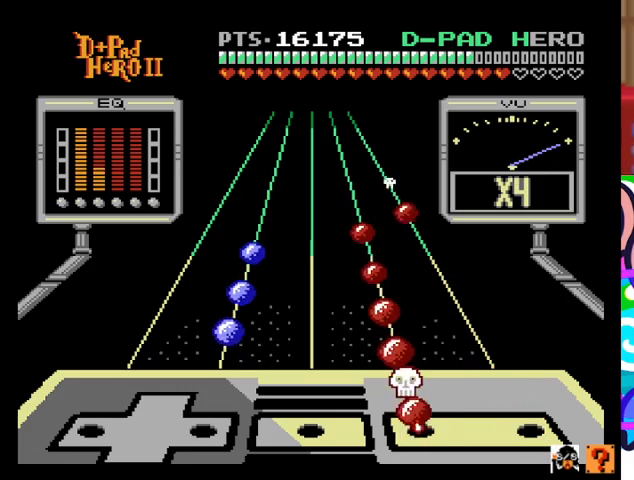
{"buttons": [], "events": [[167, "SQUARE", "down"], [300, "SQUARE", "up"]]}
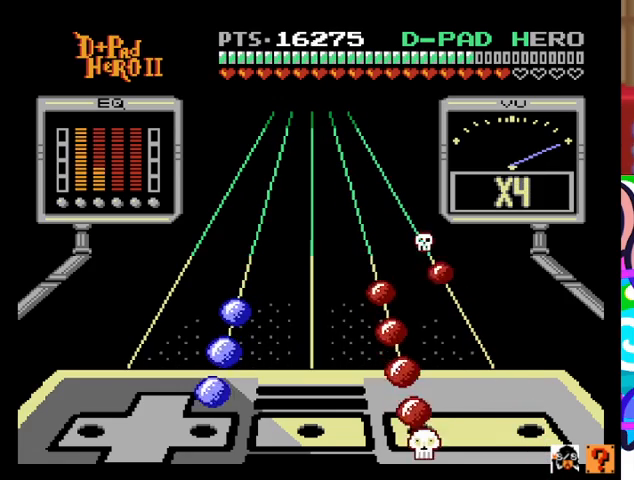
{"buttons": ["SQUARE"], "events": [[167, "SQUARE", "down"], [333, "SQUARE", "up"], [367, "DPAD_RIGHT", "down"], [433, "SQUARE", "down"], [500, "DPAD_RIGHT", "up"]]}
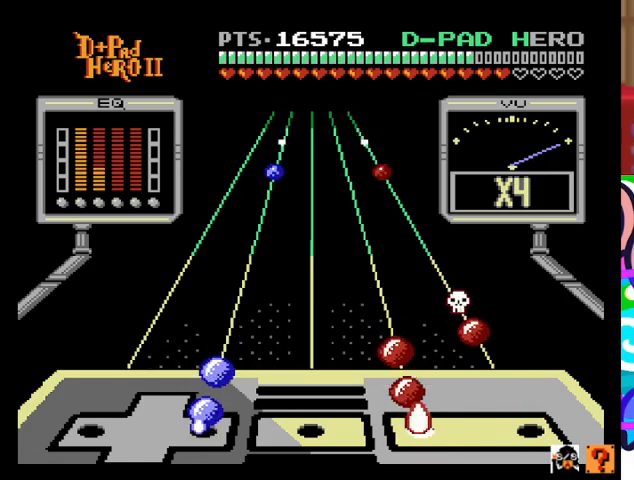
{"buttons": ["DPAD_RIGHT"], "events": [[100, "SQUARE", "up"], [133, "DPAD_RIGHT", "down"], [267, "DPAD_RIGHT", "up"], [267, "SQUARE", "down"], [433, "DPAD_RIGHT", "down"], [433, "SQUARE", "up"]]}
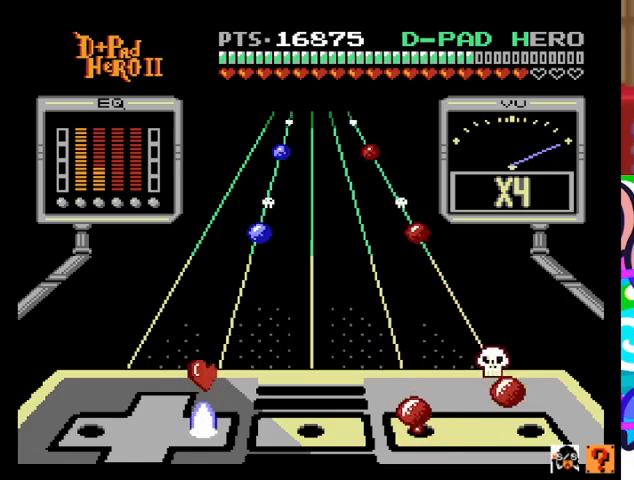
{"buttons": [], "events": [[67, "DPAD_RIGHT", "up"], [133, "SQUARE", "down"], [267, "CROSS", "down"], [300, "SQUARE", "up"], [433, "CROSS", "up"]]}
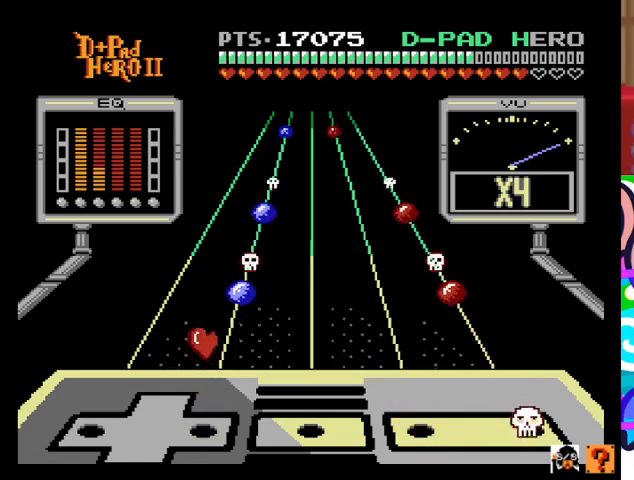
{"buttons": [], "events": []}
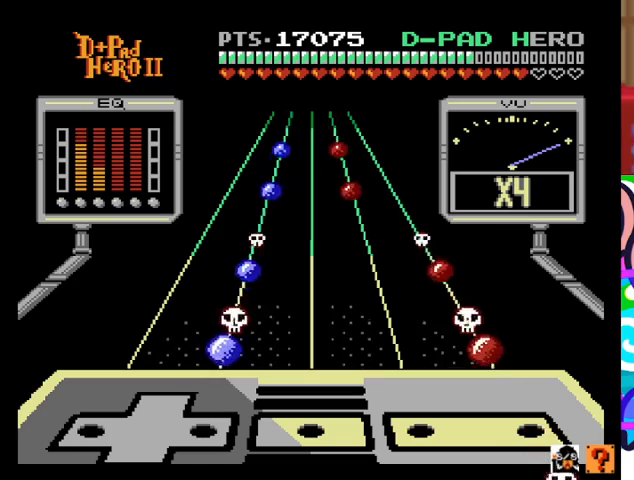
{"buttons": [], "events": []}
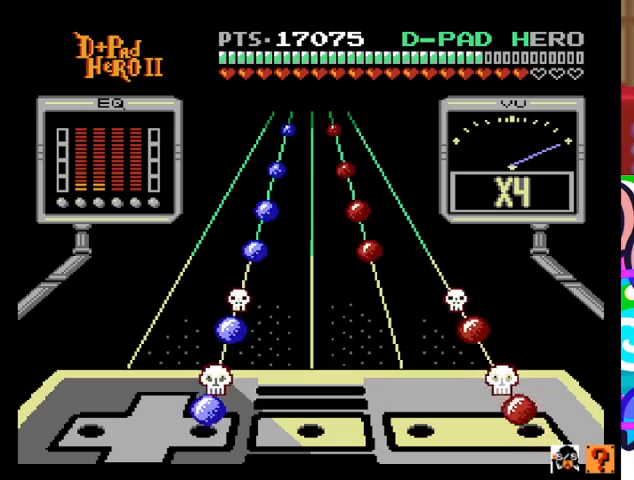
{"buttons": [], "events": [[33, "CROSS", "down"], [100, "DPAD_RIGHT", "down"], [267, "CROSS", "up"], [267, "DPAD_RIGHT", "up"]]}
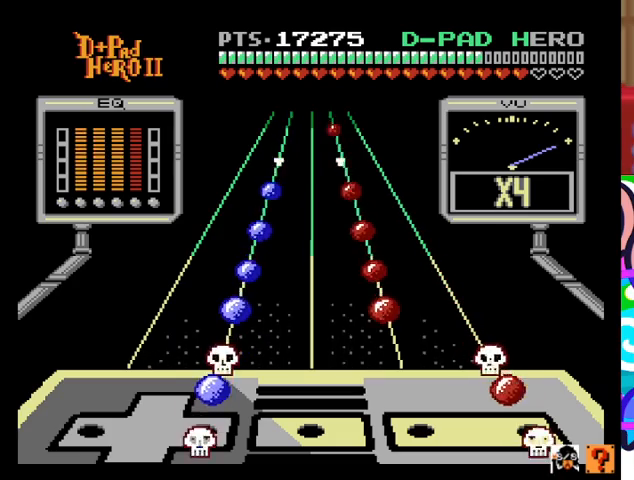
{"buttons": [], "events": [[300, "CROSS", "down"], [300, "DPAD_RIGHT", "down"], [467, "CROSS", "up"], [467, "DPAD_RIGHT", "up"]]}
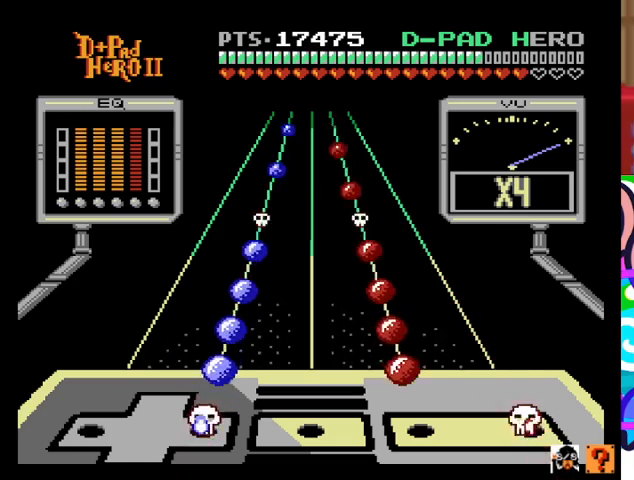
{"buttons": ["SQUARE", "DPAD_RIGHT"], "events": [[467, "DPAD_RIGHT", "down"], [467, "SQUARE", "down"]]}
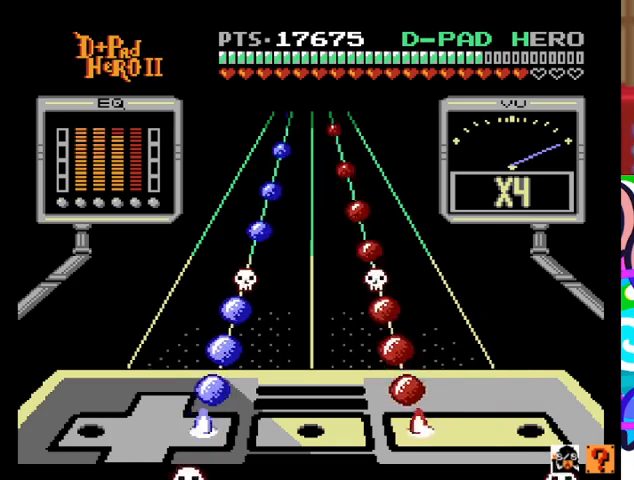
{"buttons": [], "events": [[133, "DPAD_RIGHT", "up"], [133, "SQUARE", "up"], [267, "SQUARE", "down"], [300, "DPAD_RIGHT", "down"], [433, "DPAD_RIGHT", "up"], [467, "SQUARE", "up"]]}
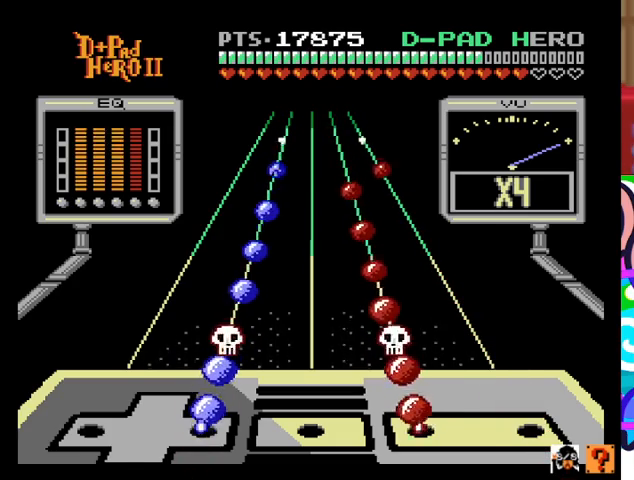
{"buttons": ["SQUARE", "DPAD_RIGHT"], "events": [[133, "DPAD_RIGHT", "down"], [133, "SQUARE", "down"], [267, "DPAD_RIGHT", "up"], [300, "SQUARE", "up"], [467, "DPAD_RIGHT", "down"], [467, "SQUARE", "down"]]}
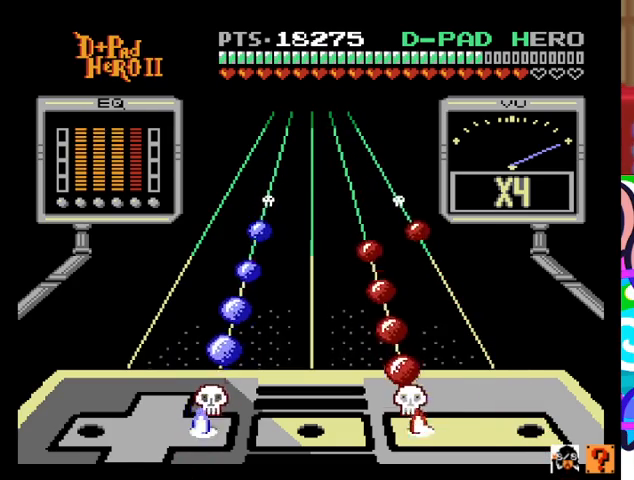
{"buttons": ["SQUARE"], "events": [[133, "DPAD_RIGHT", "up"], [133, "SQUARE", "up"], [500, "SQUARE", "down"]]}
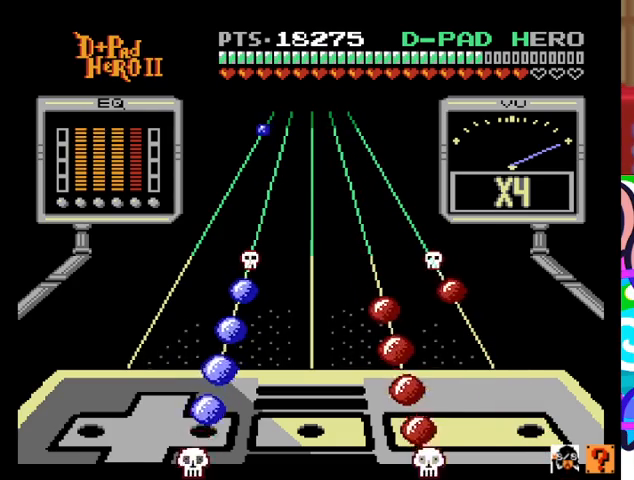
{"buttons": ["DPAD_RIGHT"], "events": [[33, "DPAD_RIGHT", "down"], [200, "DPAD_RIGHT", "up"], [200, "SQUARE", "up"], [333, "SQUARE", "down"], [500, "DPAD_RIGHT", "down"], [500, "SQUARE", "up"]]}
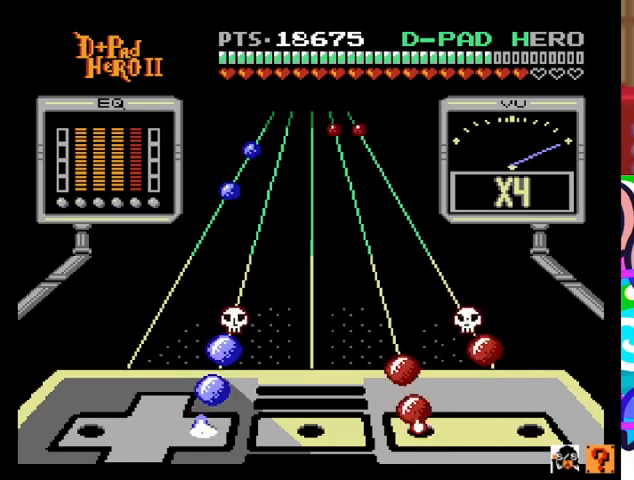
{"buttons": [], "events": [[133, "DPAD_RIGHT", "up"], [133, "SQUARE", "down"], [267, "DPAD_RIGHT", "down"], [267, "SQUARE", "up"], [367, "DPAD_RIGHT", "up"], [367, "SQUARE", "down"], [500, "SQUARE", "up"]]}